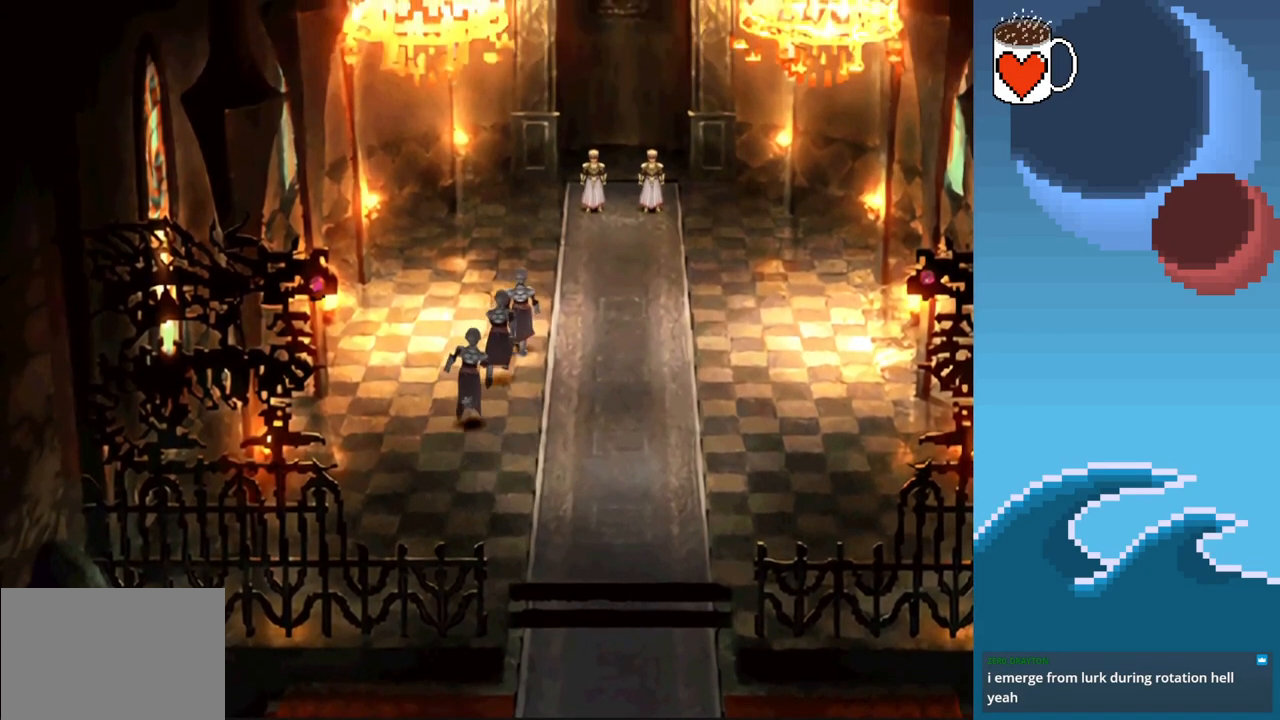
Gameplay with a controller (PlayStation layout); each line is a JSON object with the inputs held at the frame after it. "events" lists button and stick changes between this image and that frame as [ms after this image, input, new state], when the widget could be followed in between. Not read: L3 R3 right_stick.
{"buttons": ["CIRCLE"], "left_stick": "up", "events": []}
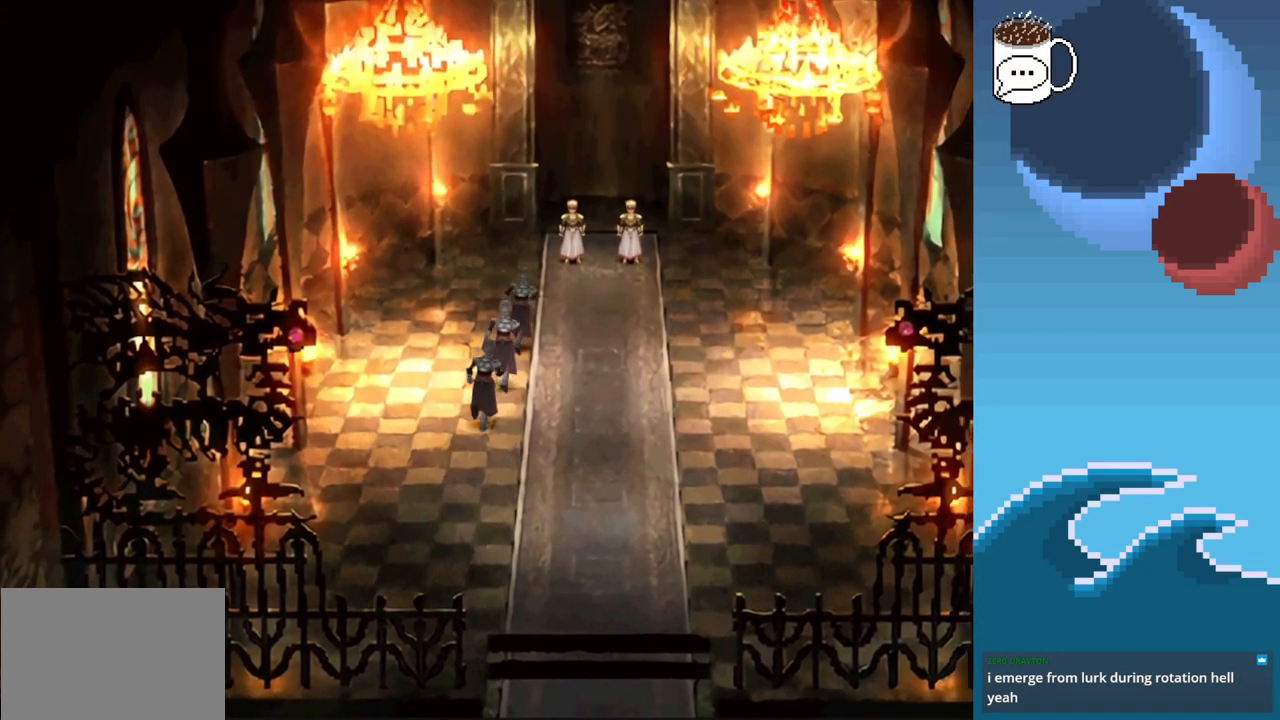
{"buttons": ["CIRCLE"], "left_stick": "up", "events": []}
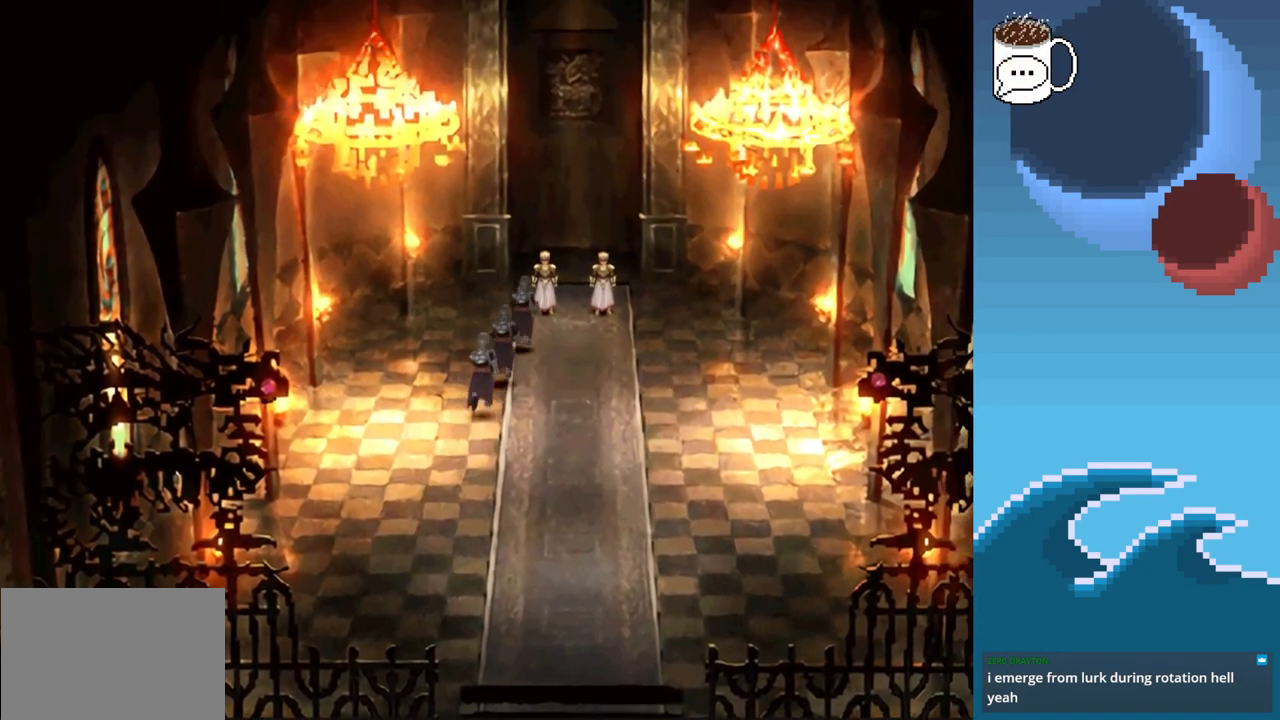
{"buttons": [], "left_stick": "up", "events": [[333, "CIRCLE", "up"]]}
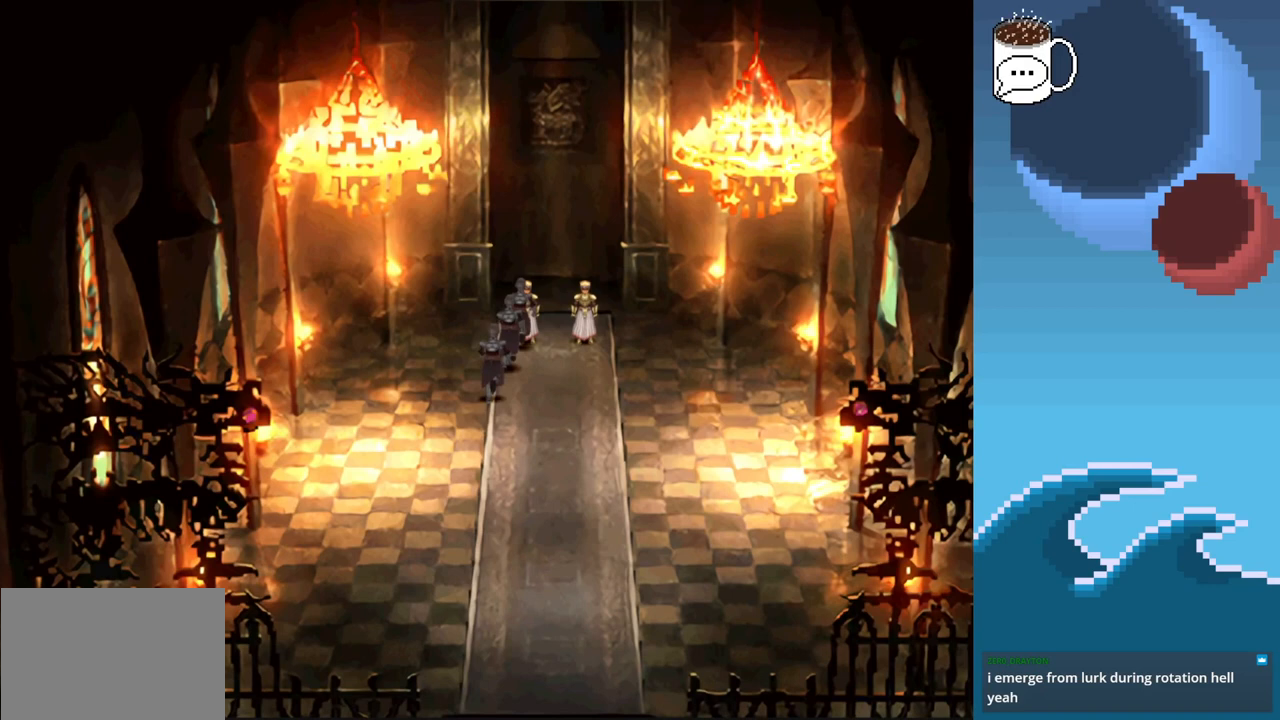
{"buttons": [], "left_stick": "center", "events": [[33, "CROSS", "down"], [167, "left_stick", "center"], [200, "CROSS", "up"]]}
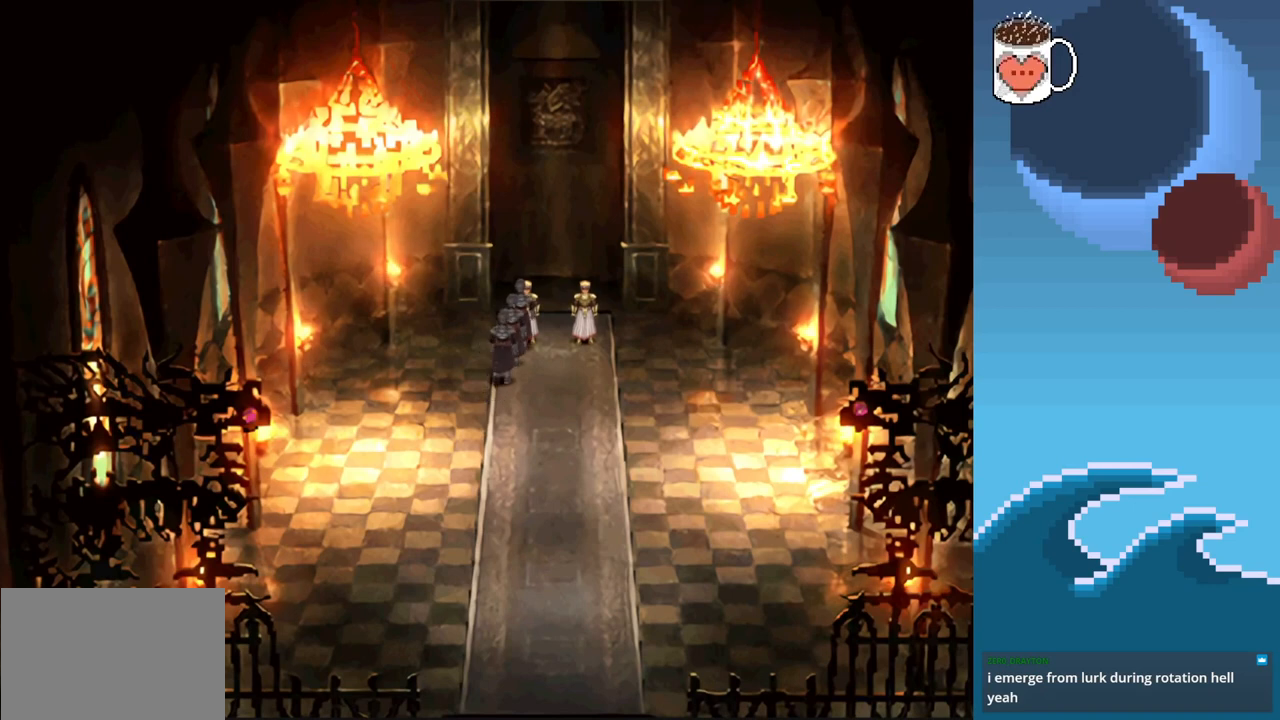
{"buttons": [], "left_stick": "center", "events": []}
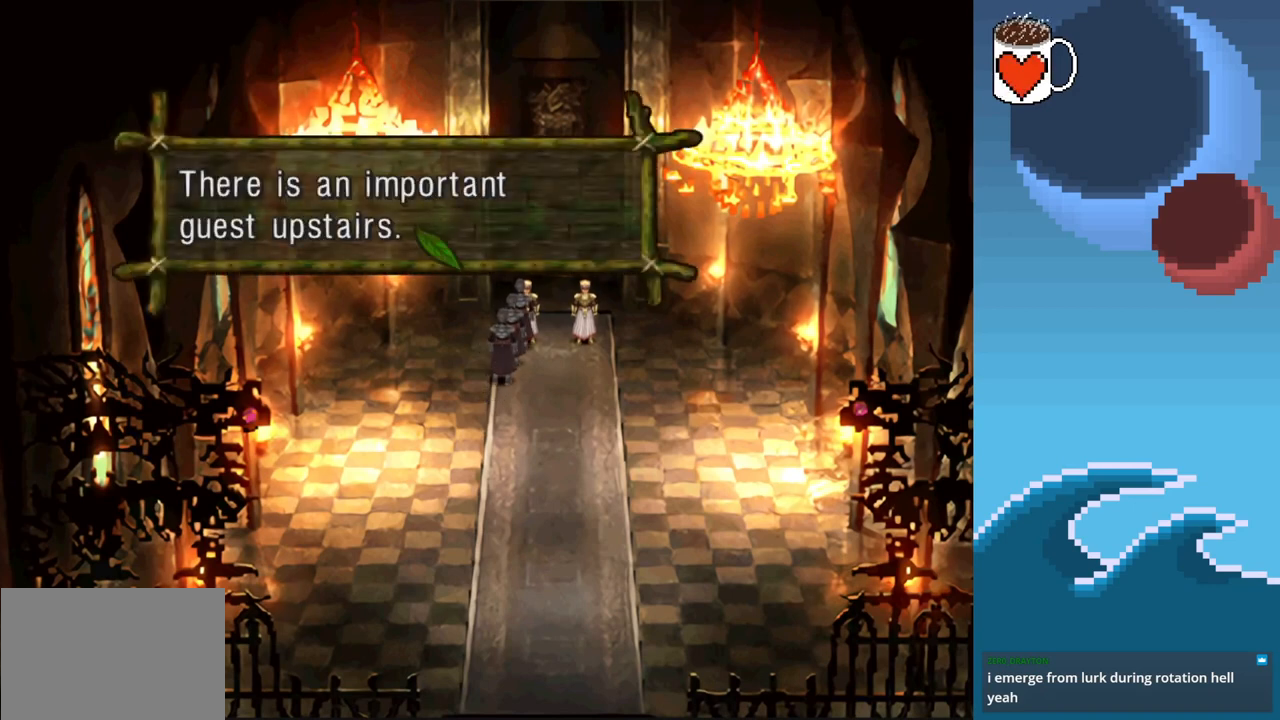
{"buttons": [], "left_stick": "center", "events": []}
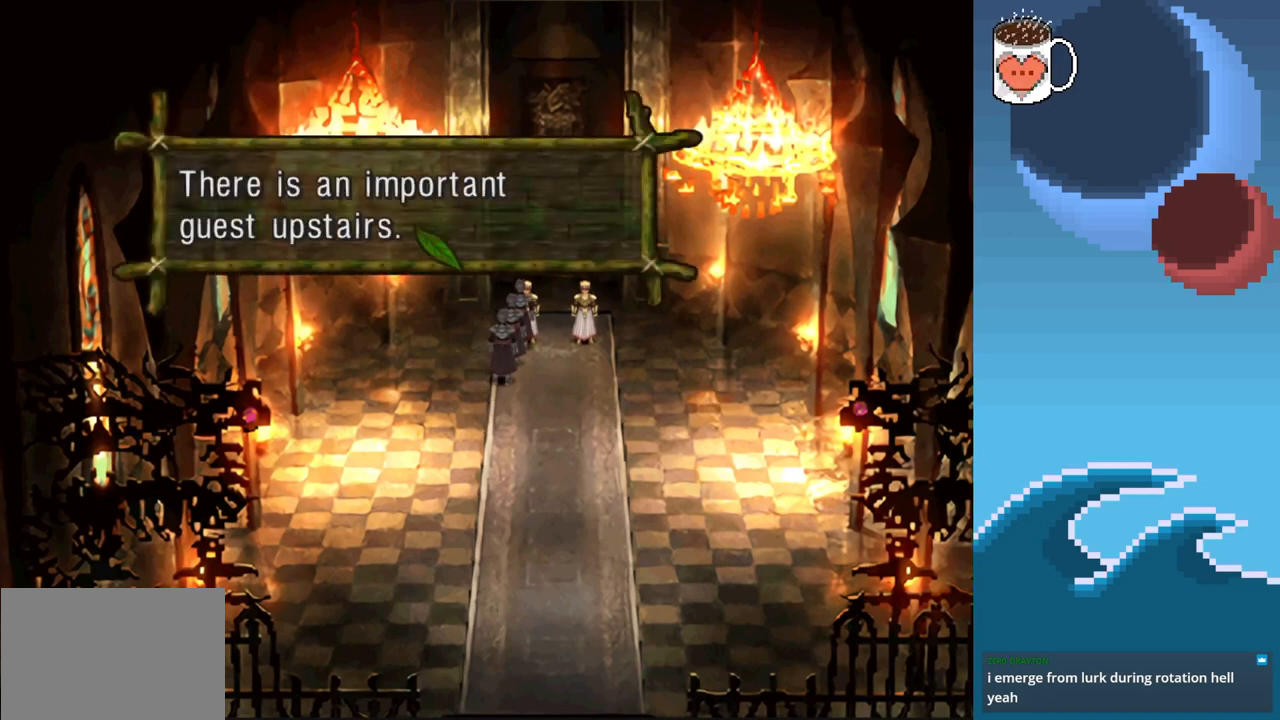
{"buttons": [], "left_stick": "center", "events": []}
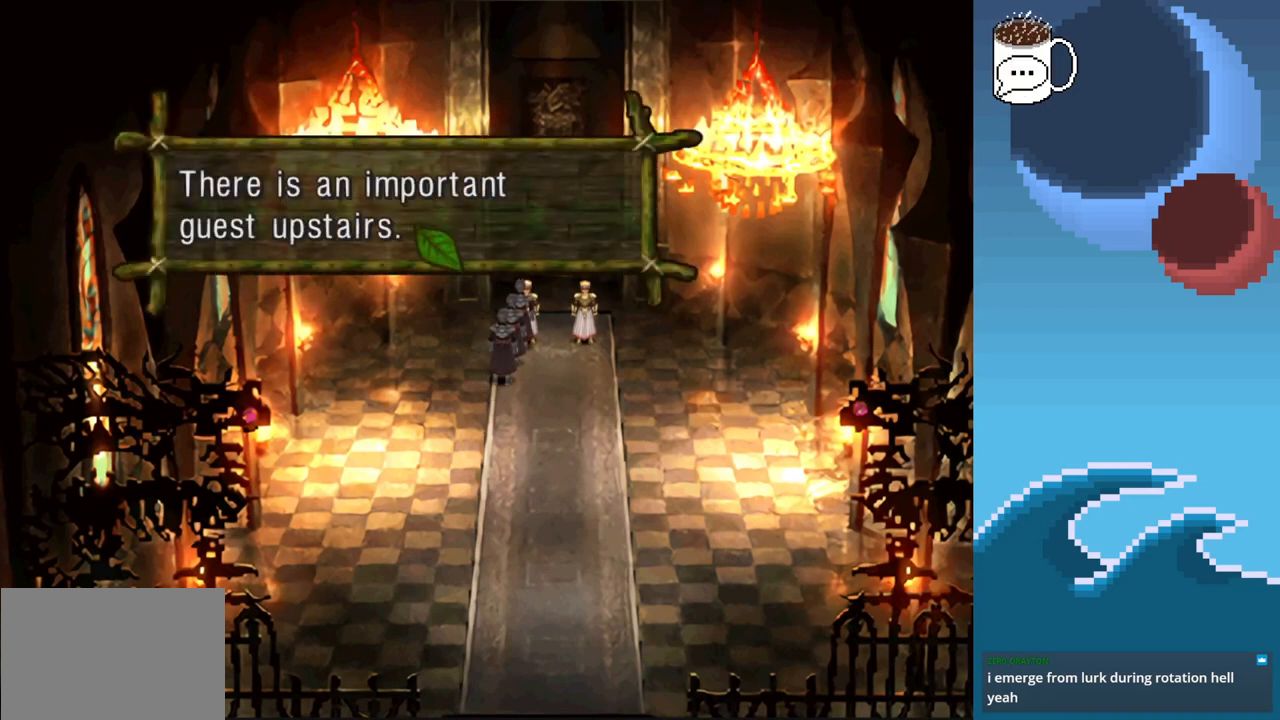
{"buttons": [], "left_stick": "center", "events": [[233, "CROSS", "down"], [333, "CROSS", "up"]]}
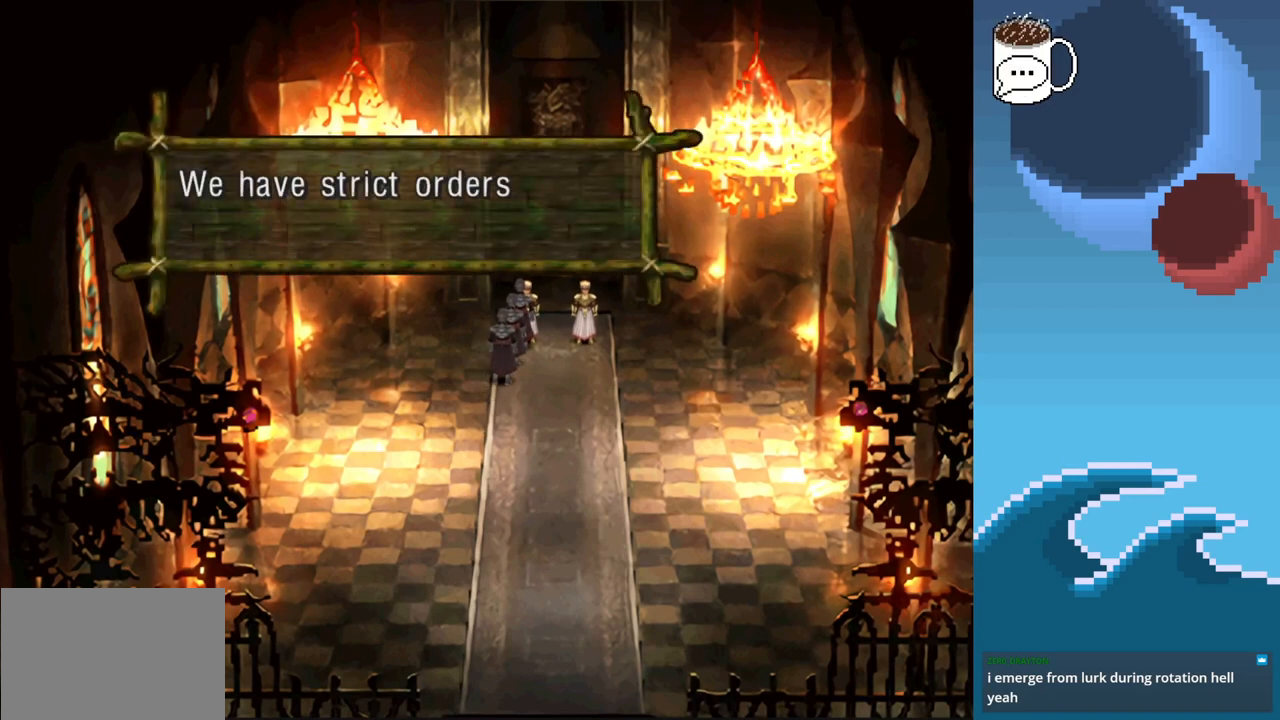
{"buttons": [], "left_stick": "center", "events": []}
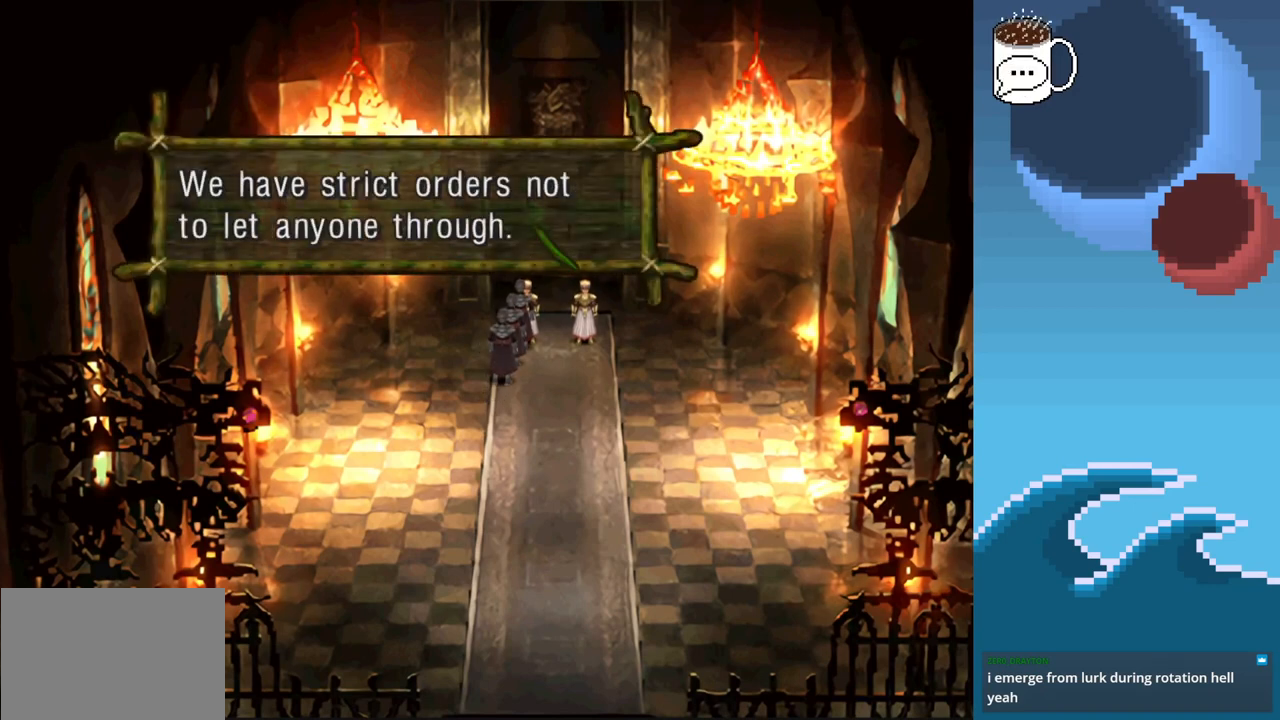
{"buttons": [], "left_stick": "center", "events": []}
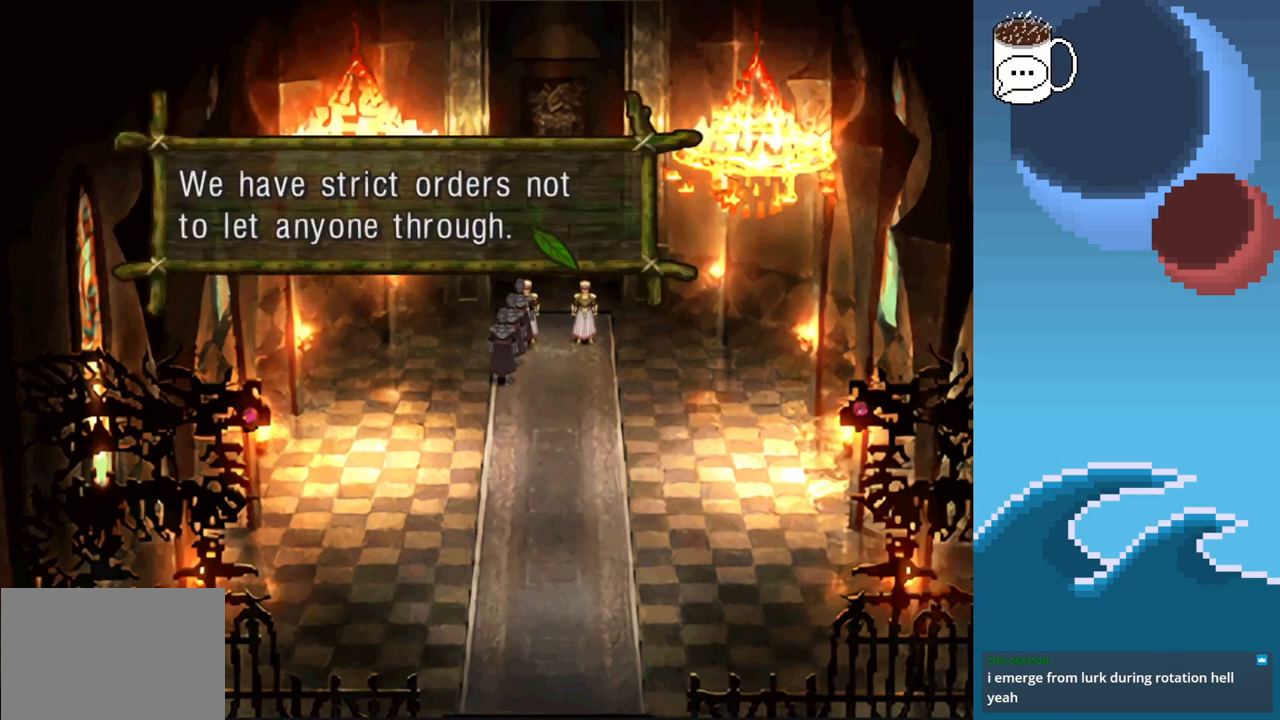
{"buttons": [], "left_stick": "center", "events": []}
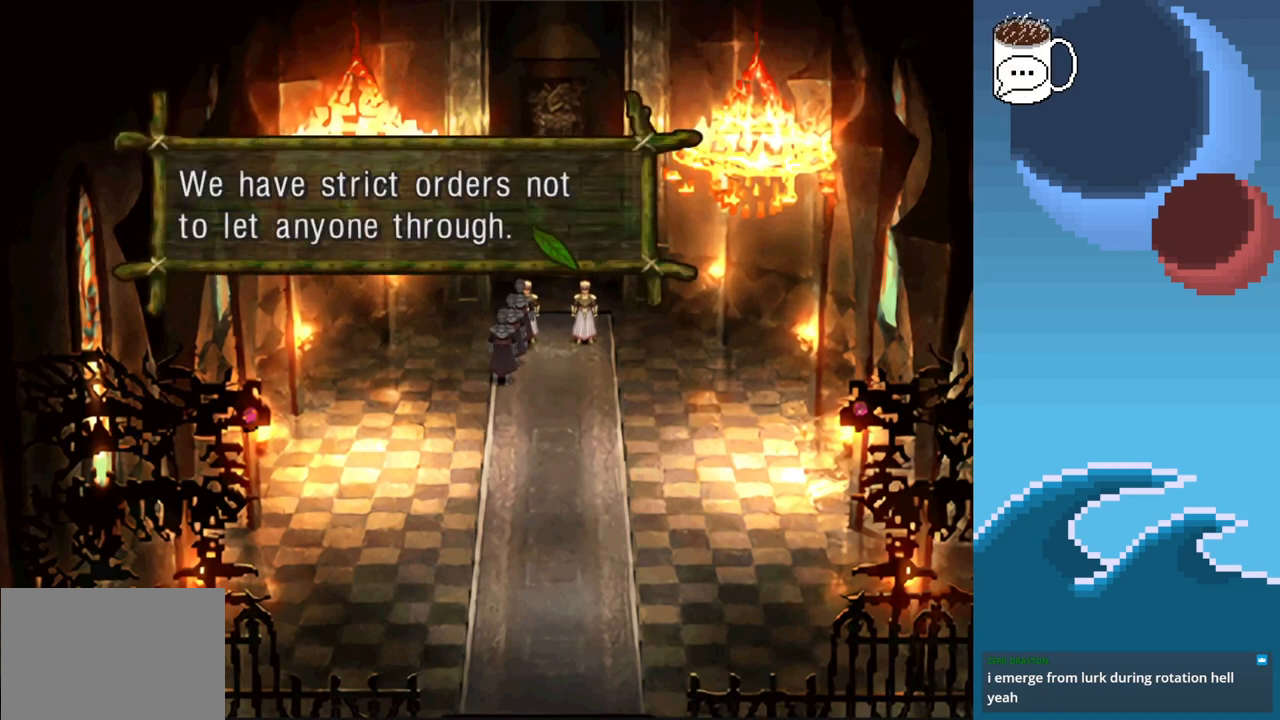
{"buttons": [], "left_stick": "center", "events": [[200, "CROSS", "down"], [367, "CROSS", "up"]]}
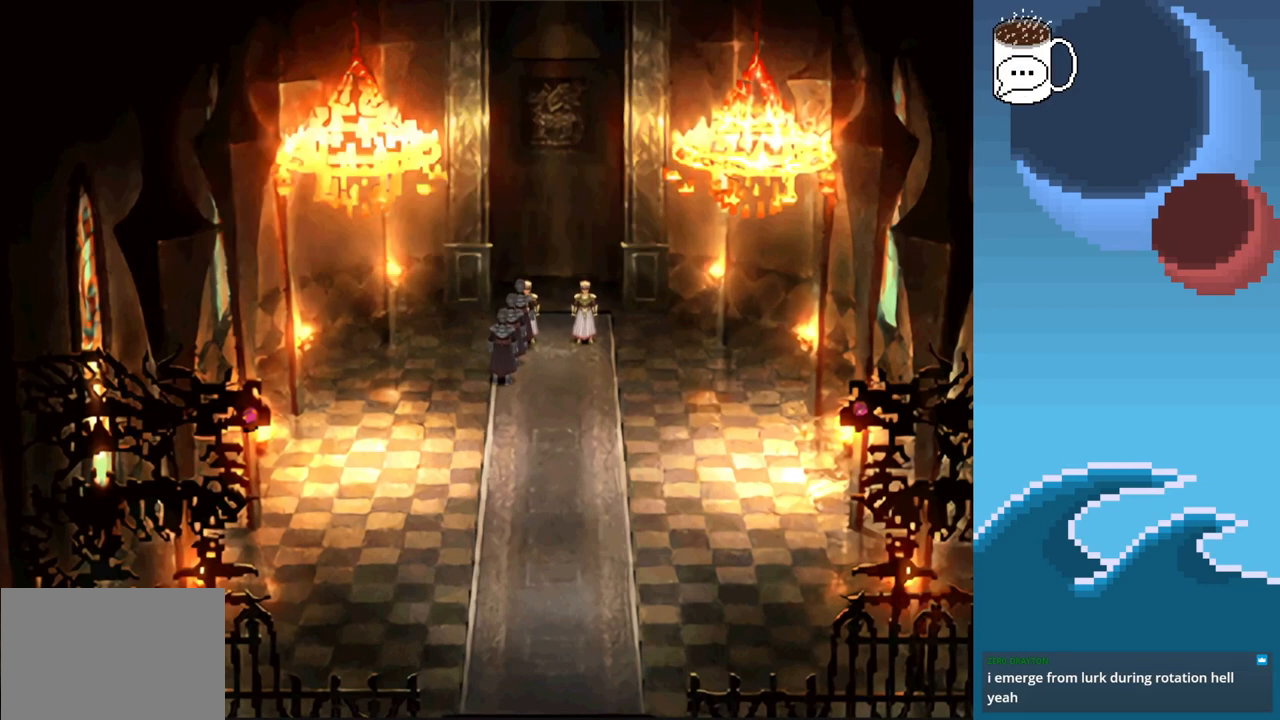
{"buttons": [], "left_stick": "right", "events": [[233, "left_stick", "right"]]}
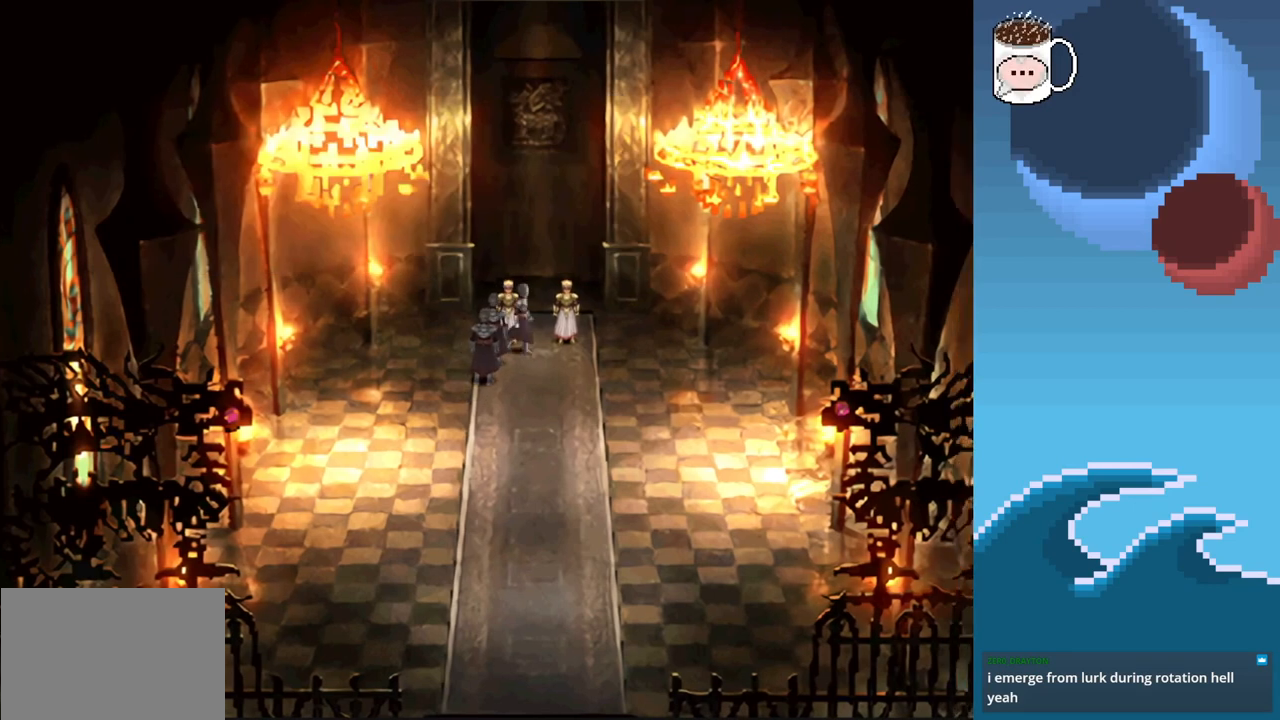
{"buttons": [], "left_stick": "up", "events": [[467, "left_stick", "up"]]}
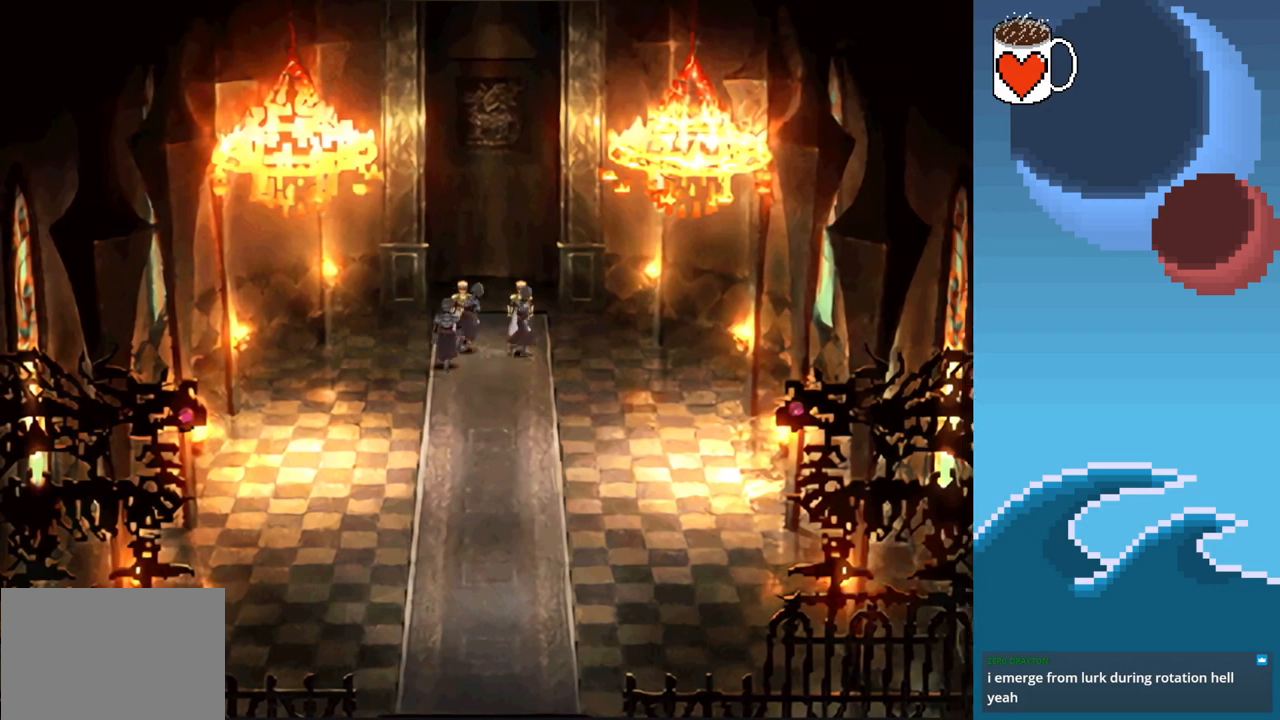
{"buttons": [], "left_stick": "center", "events": [[67, "CROSS", "down"], [133, "left_stick", "center"], [200, "CROSS", "up"]]}
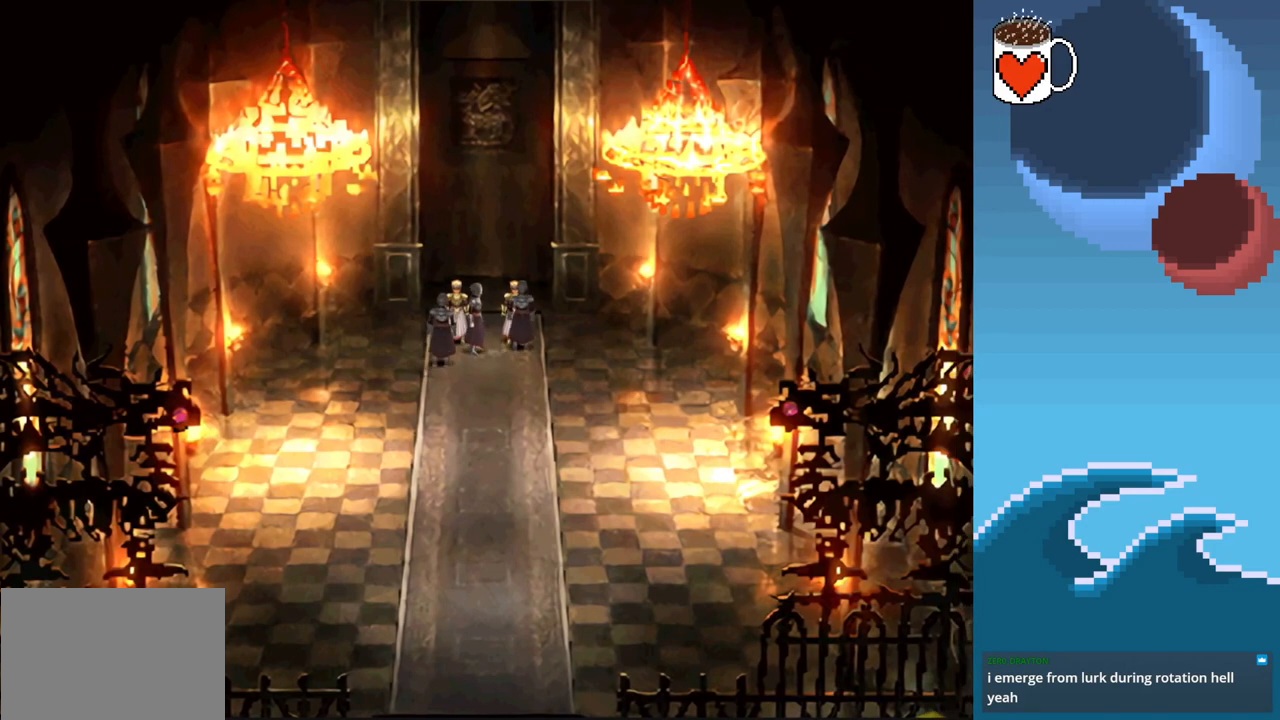
{"buttons": [], "left_stick": "center", "events": []}
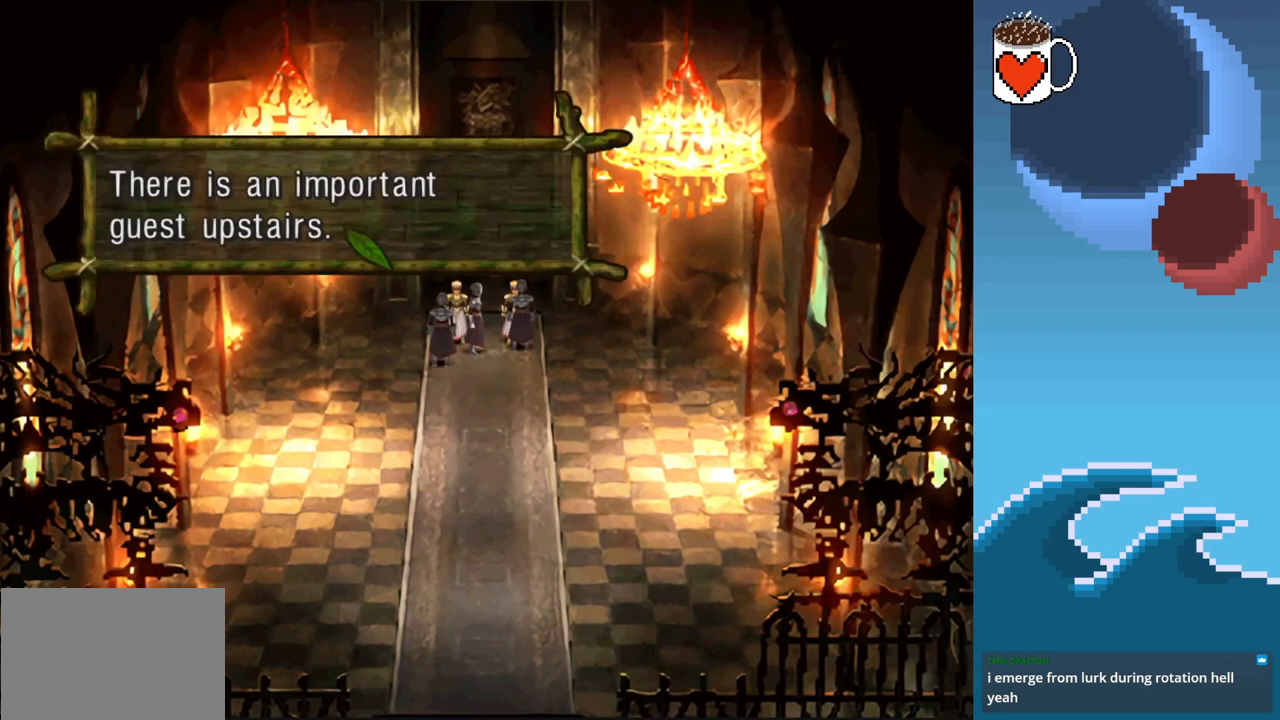
{"buttons": ["CROSS"], "left_stick": "center", "events": [[433, "CROSS", "down"]]}
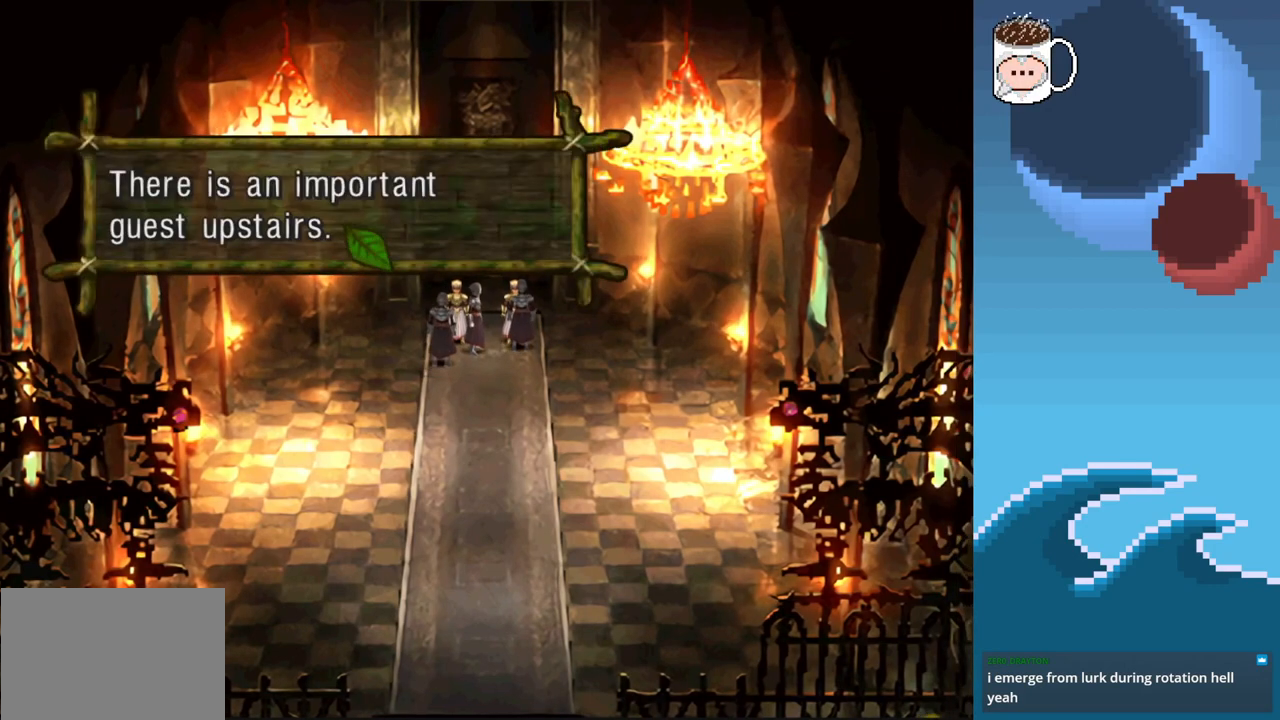
{"buttons": ["CROSS"], "left_stick": "center", "events": [[67, "CROSS", "up"], [400, "CROSS", "down"]]}
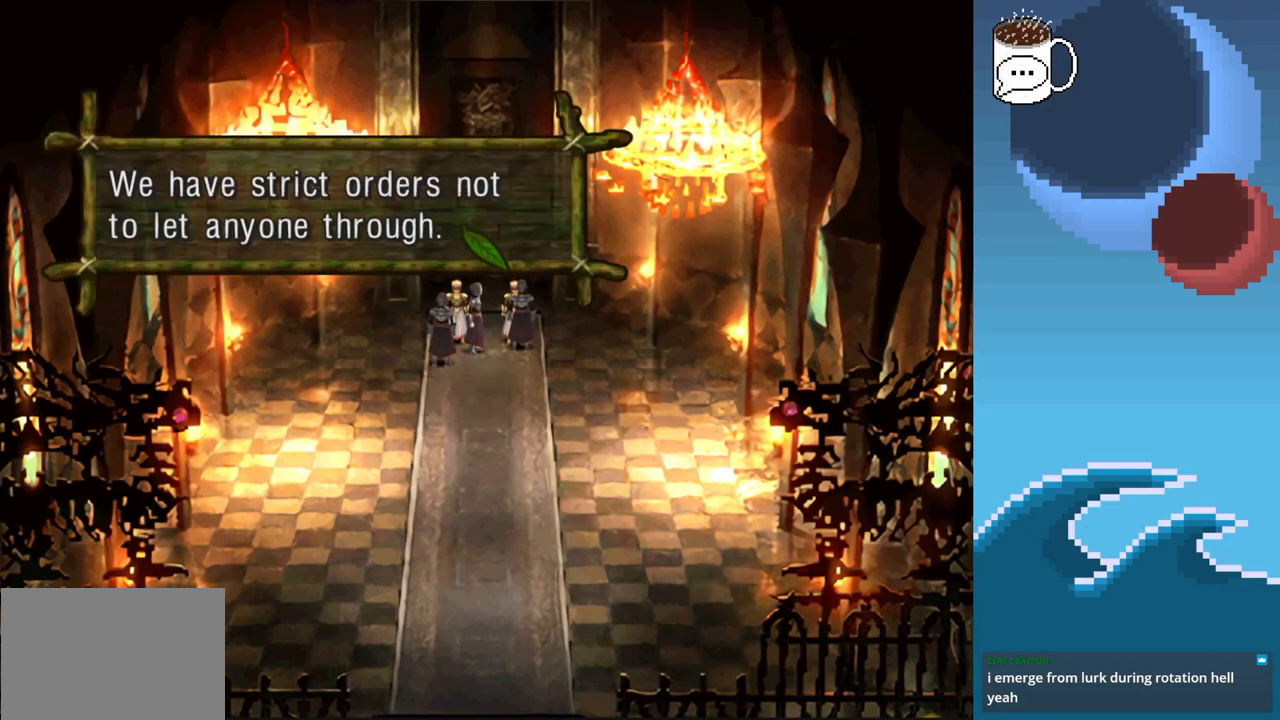
{"buttons": [], "left_stick": "down-left", "events": [[33, "CROSS", "up"], [333, "CROSS", "down"], [433, "CROSS", "up"], [467, "left_stick", "down-left"]]}
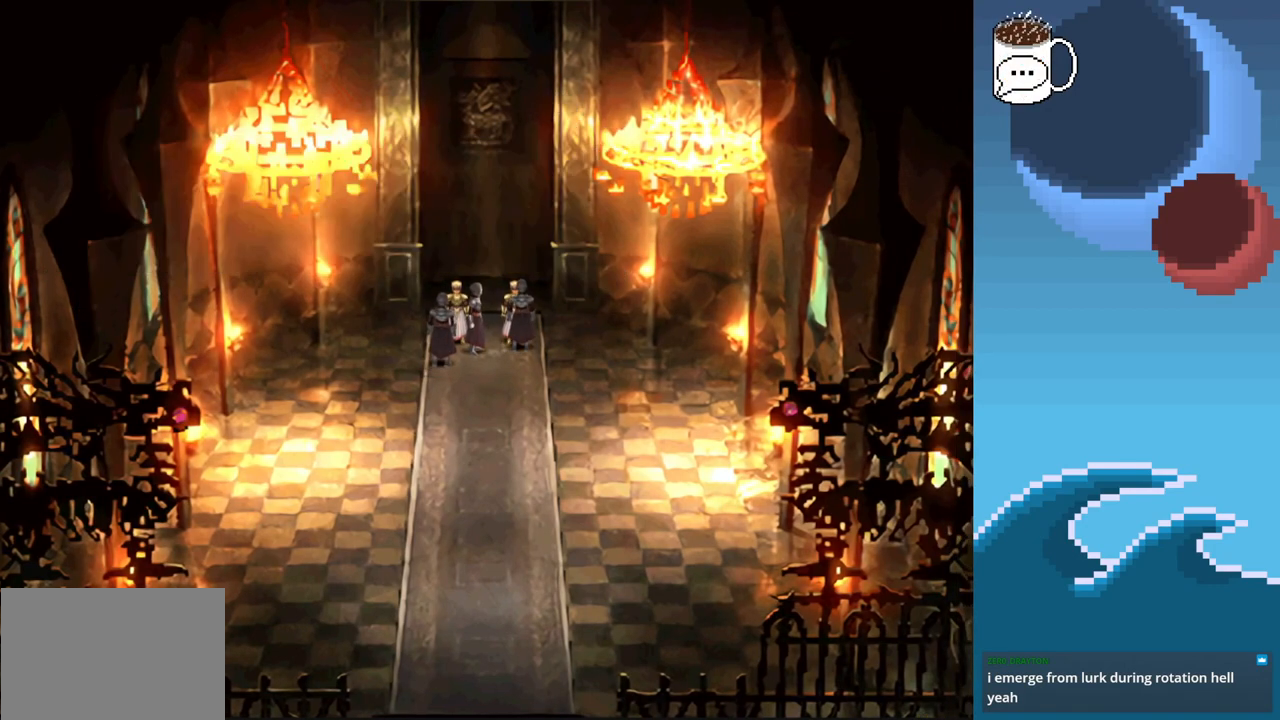
{"buttons": ["CIRCLE"], "left_stick": "down-left", "events": [[167, "CIRCLE", "down"]]}
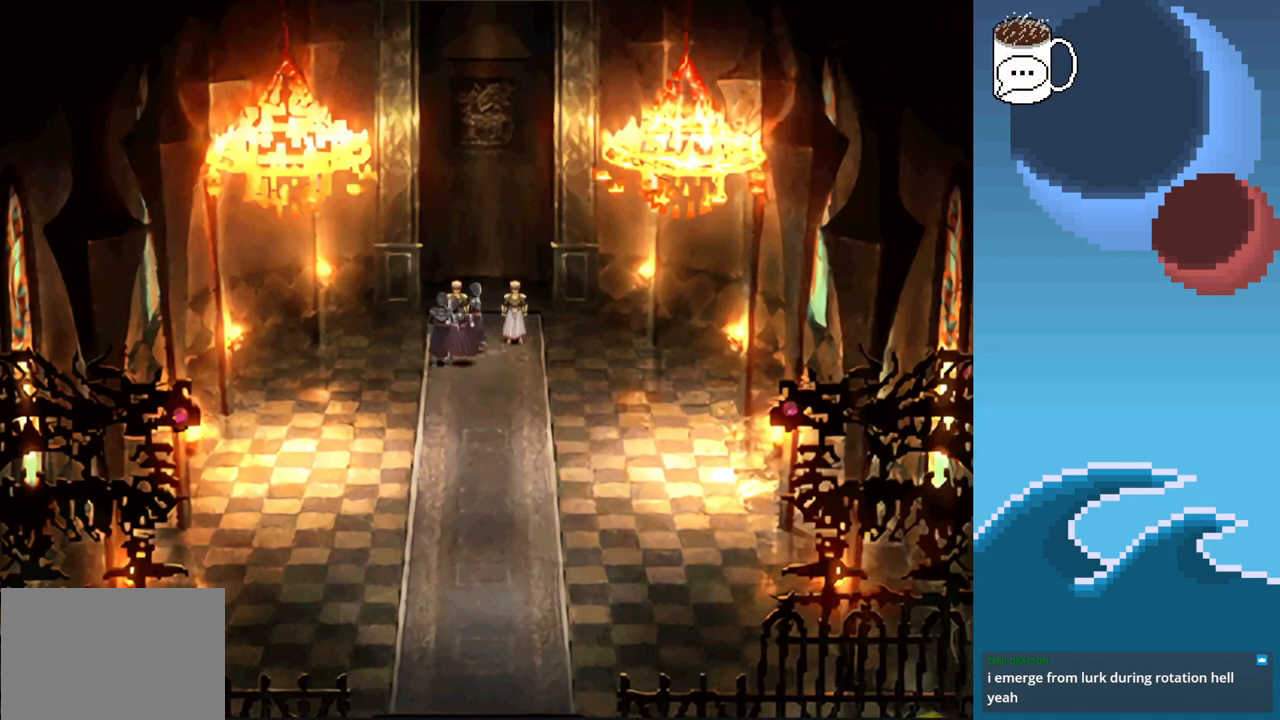
{"buttons": ["CIRCLE"], "left_stick": "left", "events": [[167, "left_stick", "left"]]}
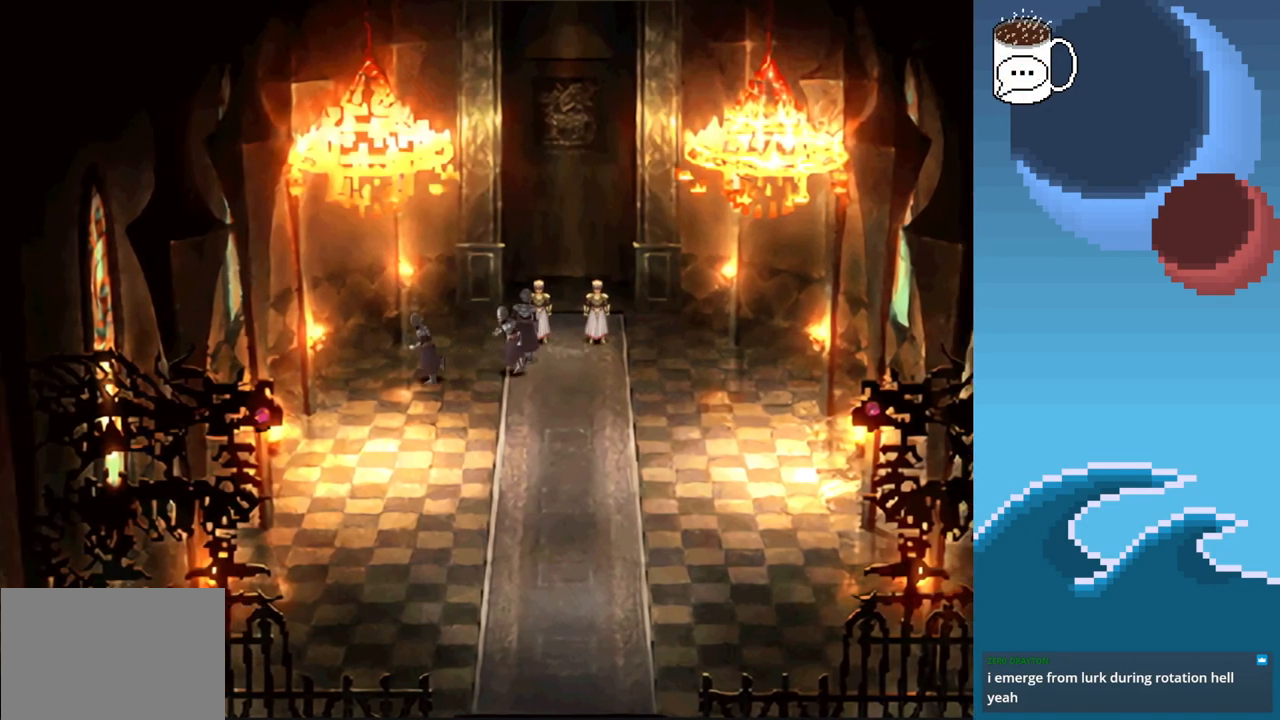
{"buttons": [], "left_stick": "down", "events": [[367, "left_stick", "down-left"], [400, "CIRCLE", "up"], [467, "left_stick", "down"]]}
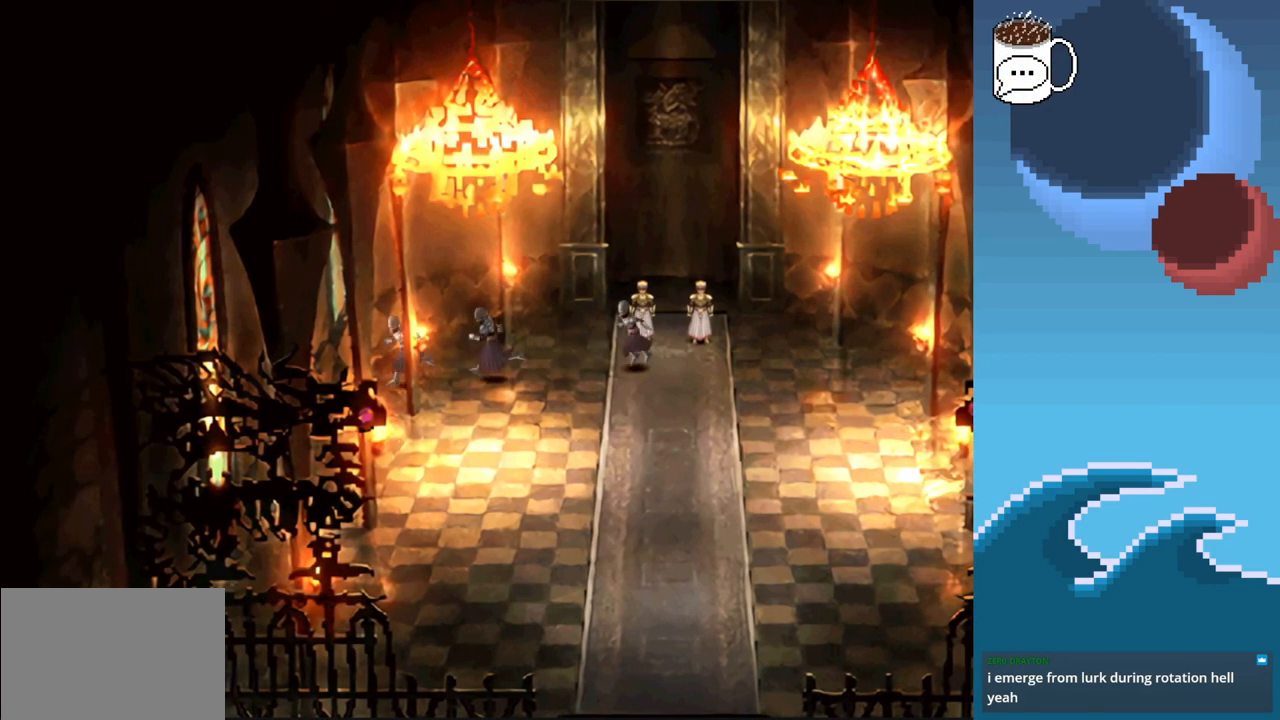
{"buttons": [], "left_stick": "right", "events": [[100, "CROSS", "down"], [200, "left_stick", "center"], [267, "CROSS", "up"], [467, "left_stick", "right"]]}
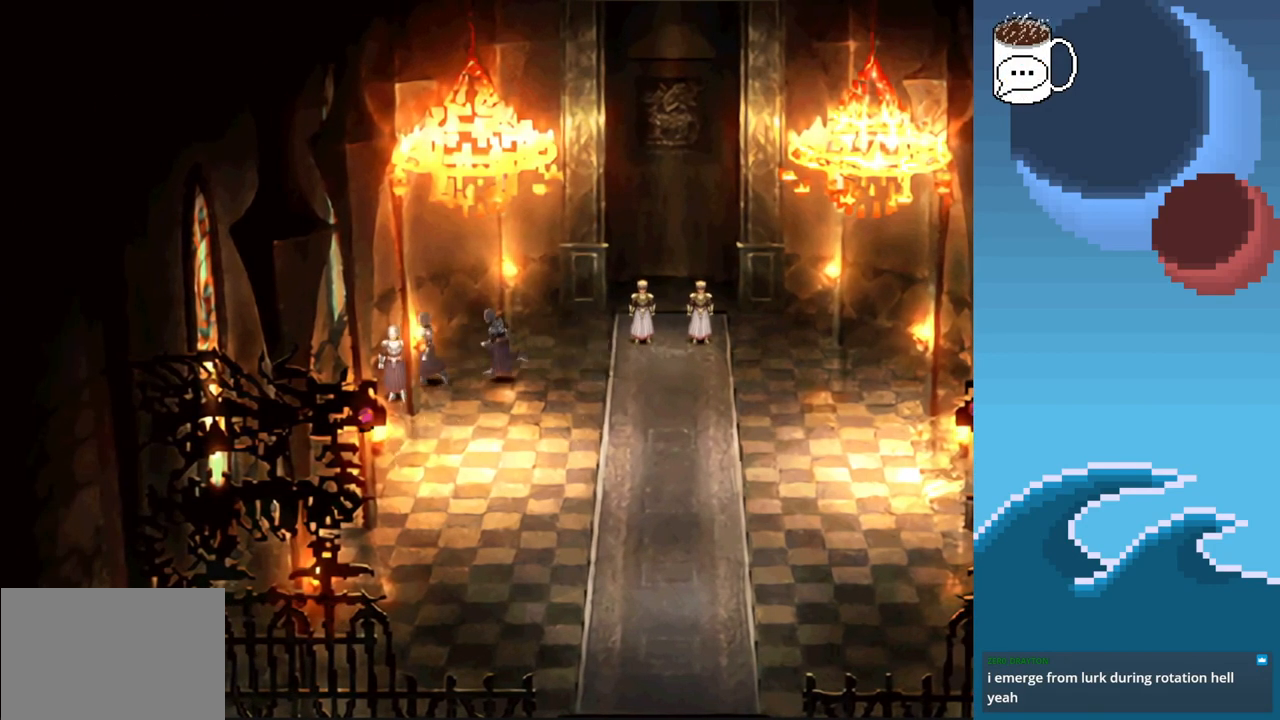
{"buttons": ["CROSS"], "left_stick": "down", "events": [[167, "left_stick", "down-right"], [333, "left_stick", "down"], [500, "CROSS", "down"]]}
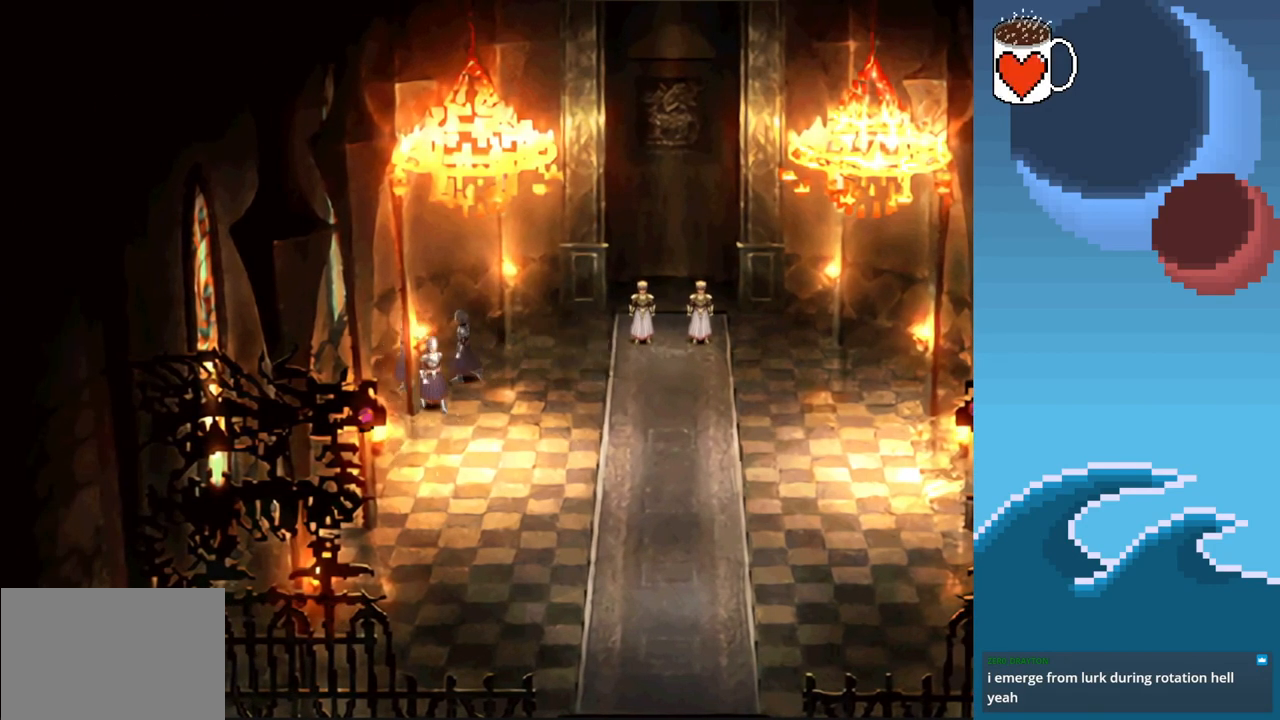
{"buttons": [], "left_stick": "up-left", "events": [[33, "left_stick", "center"], [100, "CROSS", "up"], [200, "CROSS", "down"], [333, "CROSS", "up"], [333, "left_stick", "up-left"]]}
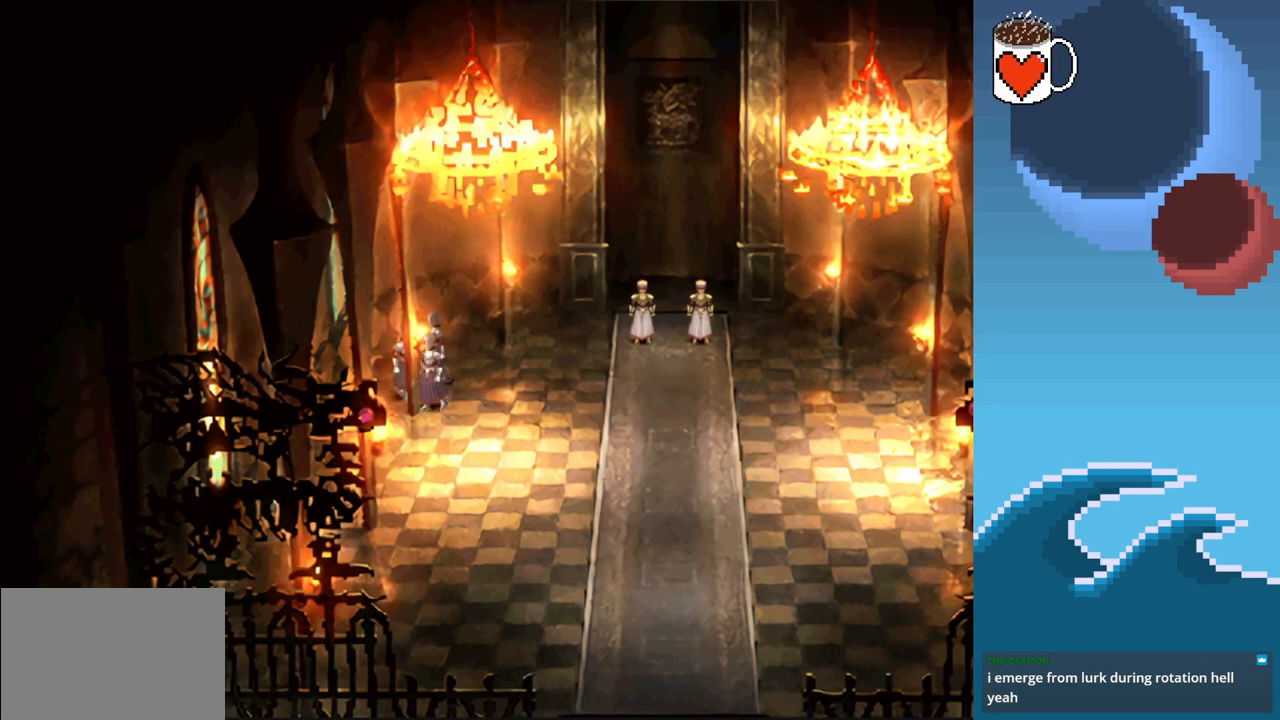
{"buttons": ["CIRCLE"], "left_stick": "up", "events": [[133, "left_stick", "center"], [267, "CROSS", "down"], [400, "CROSS", "up"], [500, "CIRCLE", "down"], [500, "left_stick", "up"]]}
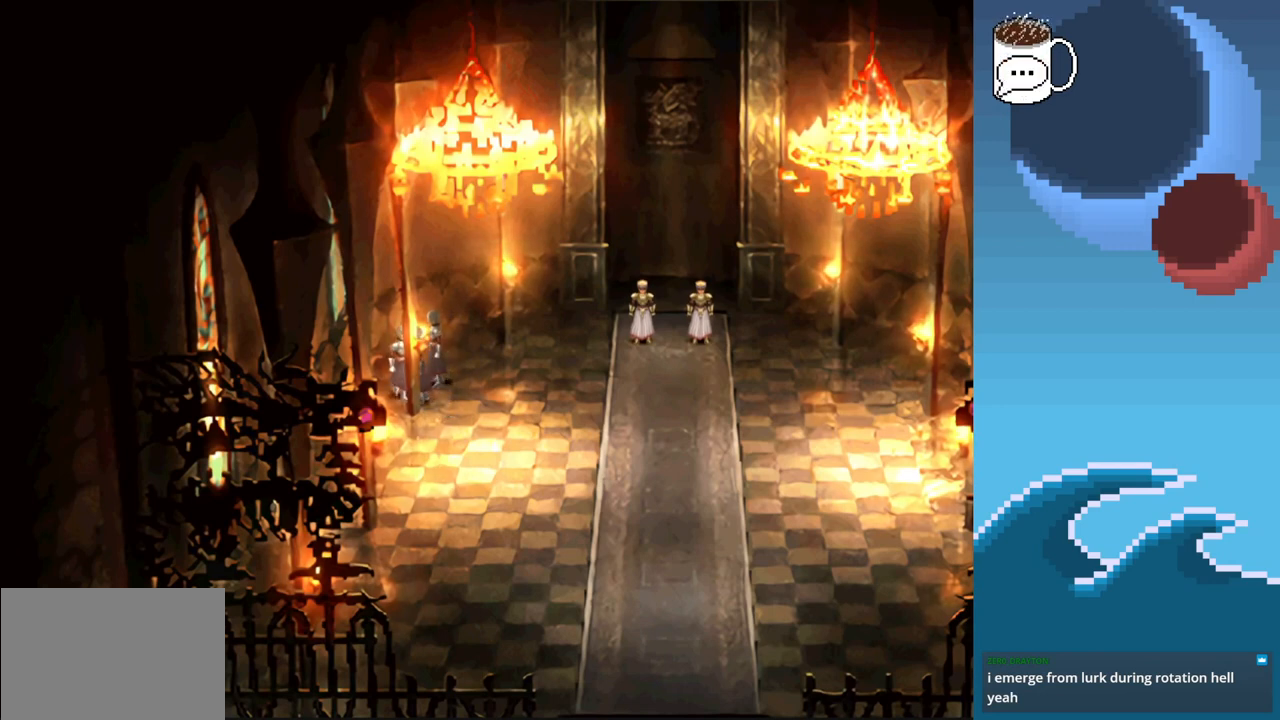
{"buttons": ["CIRCLE"], "left_stick": "up", "events": []}